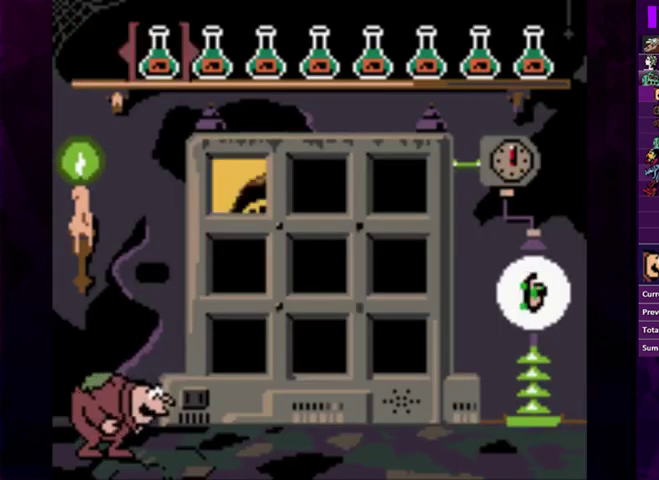
Gameplay with a controller (PlayStation layout); each line is a JSON object with the inputs held at the frame after it. "events" lists button and stick changes between this image and that frame as [ms after this image, input, new state], when the widget could be followed in between. Not read: L3 R3 left_stick right_stick.
{"buttons": ["CIRCLE"], "events": [[100, "CIRCLE", "down"], [167, "CIRCLE", "up"], [367, "DPAD_RIGHT", "down"], [433, "CIRCLE", "down"], [433, "DPAD_RIGHT", "up"]]}
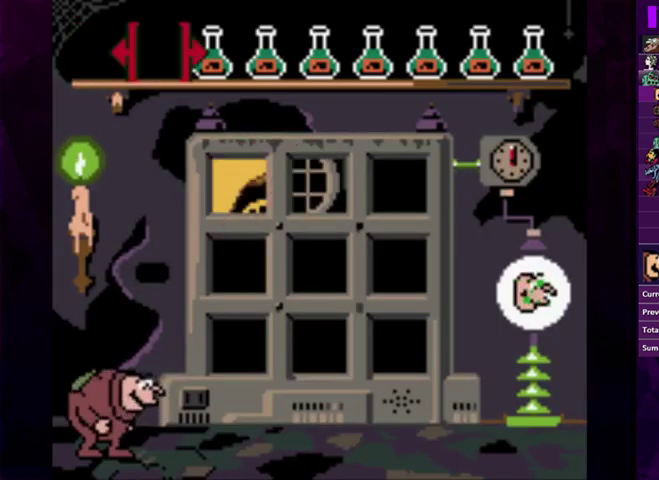
{"buttons": [], "events": [[33, "CIRCLE", "up"]]}
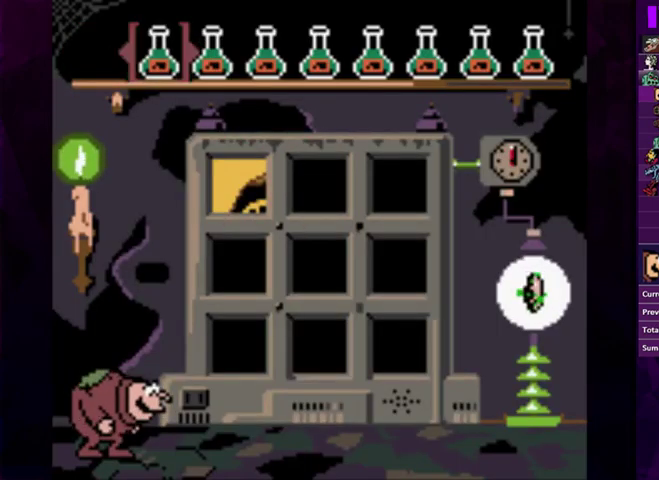
{"buttons": [], "events": [[67, "CIRCLE", "down"], [167, "CIRCLE", "up"], [167, "DPAD_DOWN", "down"], [233, "DPAD_DOWN", "up"], [367, "DPAD_RIGHT", "down"], [433, "DPAD_RIGHT", "up"]]}
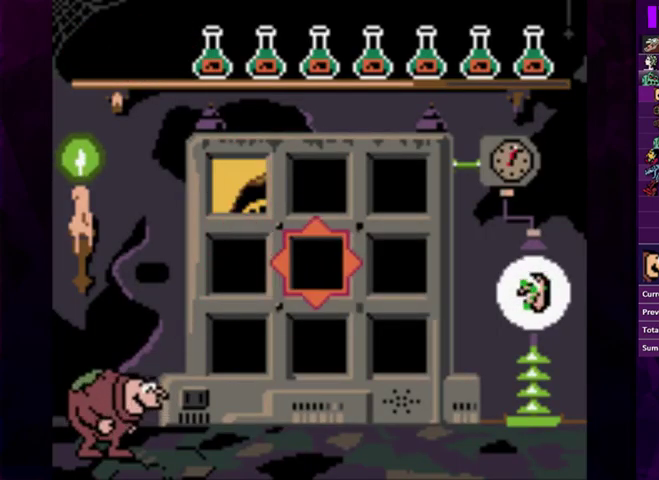
{"buttons": ["CIRCLE"], "events": [[67, "CIRCLE", "down"], [133, "CIRCLE", "up"], [400, "DPAD_RIGHT", "down"], [500, "CIRCLE", "down"], [500, "DPAD_RIGHT", "up"]]}
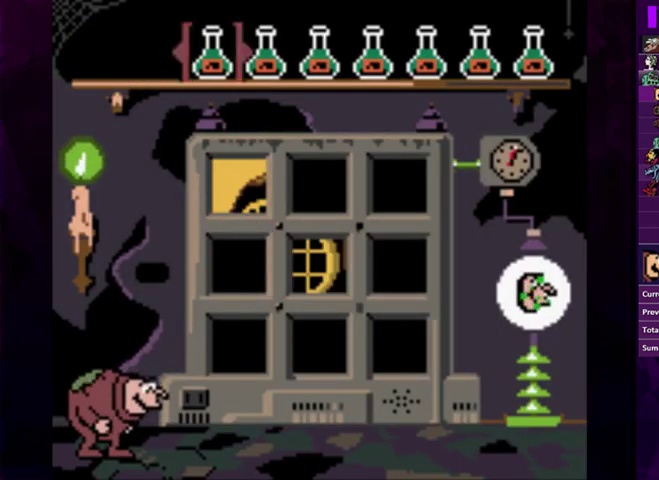
{"buttons": [], "events": [[100, "CIRCLE", "up"], [200, "DPAD_DOWN", "down"], [267, "DPAD_DOWN", "up"]]}
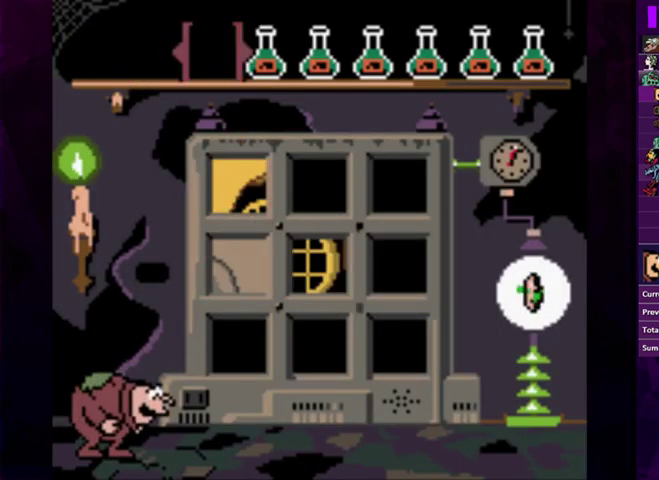
{"buttons": ["DPAD_RIGHT"], "events": [[400, "CIRCLE", "down"], [500, "CIRCLE", "up"], [500, "DPAD_RIGHT", "down"]]}
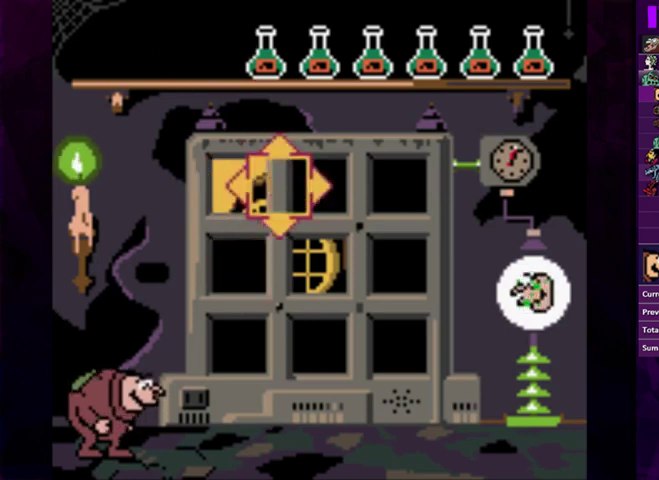
{"buttons": [], "events": [[67, "DPAD_RIGHT", "up"], [133, "DPAD_RIGHT", "down"], [200, "DPAD_RIGHT", "up"], [233, "CIRCLE", "down"], [333, "CIRCLE", "up"]]}
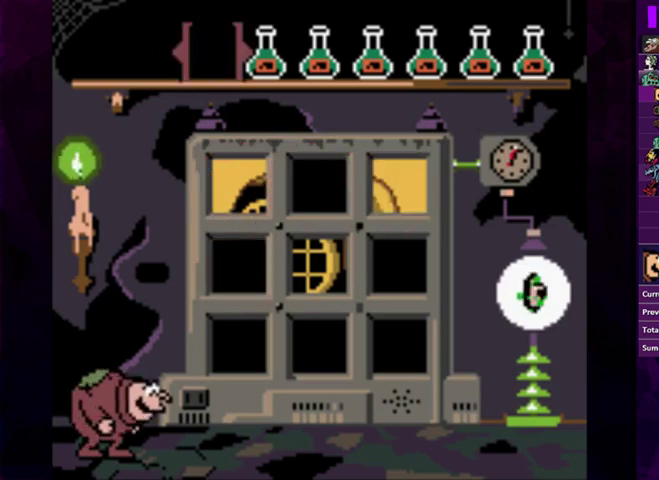
{"buttons": ["CIRCLE"], "events": [[33, "DPAD_RIGHT", "down"], [100, "DPAD_RIGHT", "up"], [133, "CIRCLE", "down"], [233, "CIRCLE", "up"], [367, "DPAD_DOWN", "down"], [433, "DPAD_DOWN", "up"], [467, "CIRCLE", "down"]]}
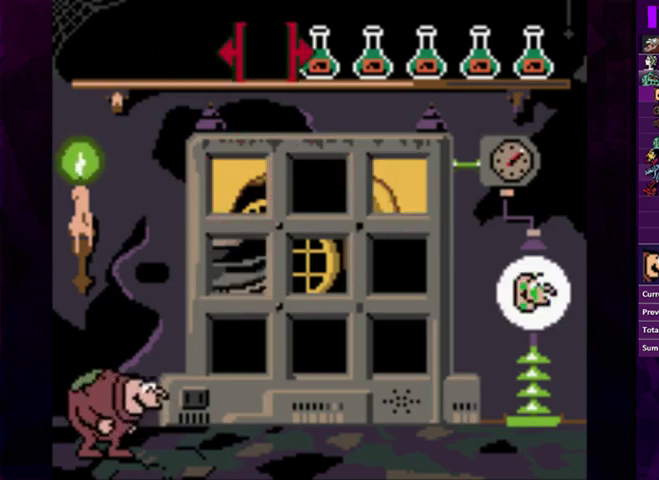
{"buttons": [], "events": [[67, "CIRCLE", "up"]]}
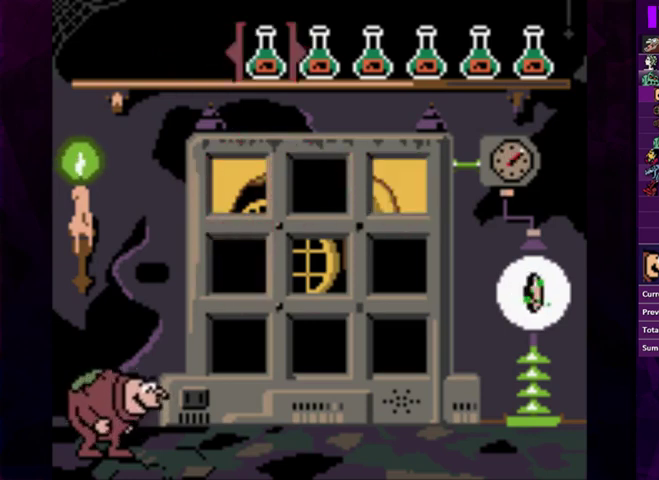
{"buttons": ["CIRCLE"], "events": [[100, "CIRCLE", "down"], [167, "CIRCLE", "up"], [167, "DPAD_DOWN", "down"], [400, "DPAD_DOWN", "up"], [433, "CIRCLE", "down"]]}
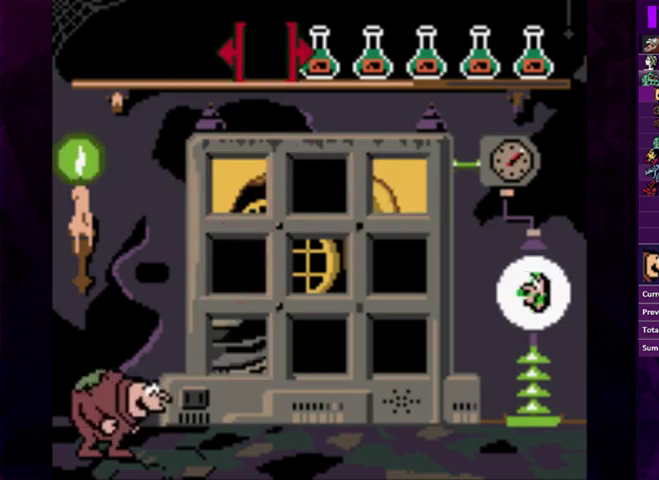
{"buttons": [], "events": [[33, "CIRCLE", "up"]]}
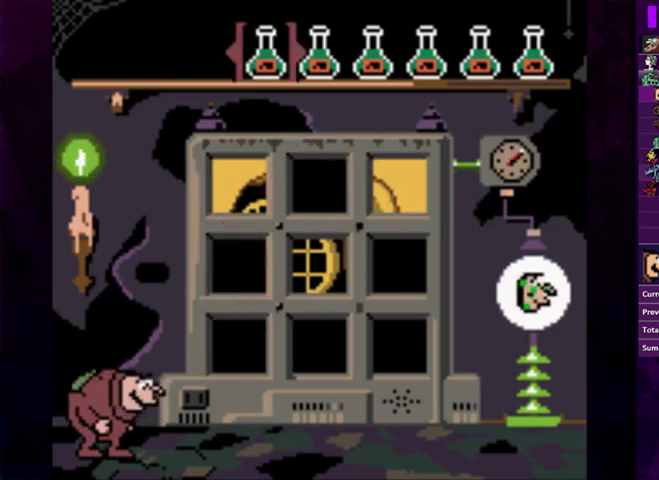
{"buttons": ["DPAD_RIGHT"]}
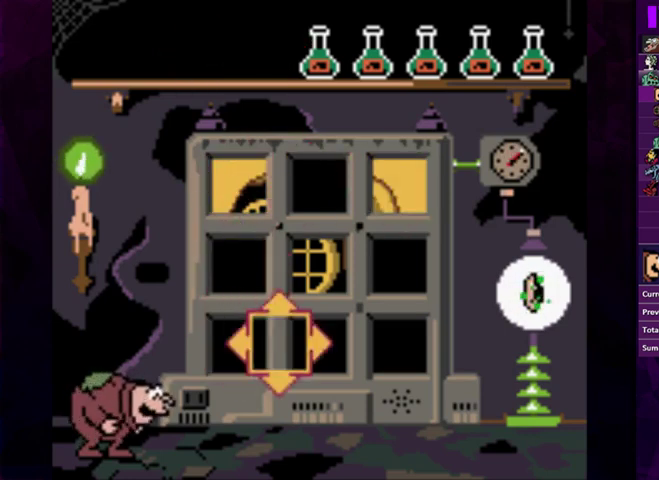
{"buttons": []}
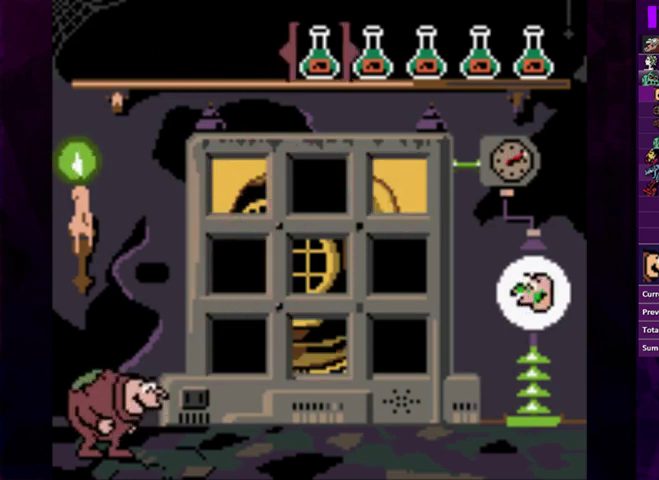
{"buttons": ["CIRCLE"], "events": [[33, "CIRCLE", "down"], [100, "CIRCLE", "up"], [300, "DPAD_RIGHT", "down"], [400, "DPAD_RIGHT", "up"], [433, "CIRCLE", "down"]]}
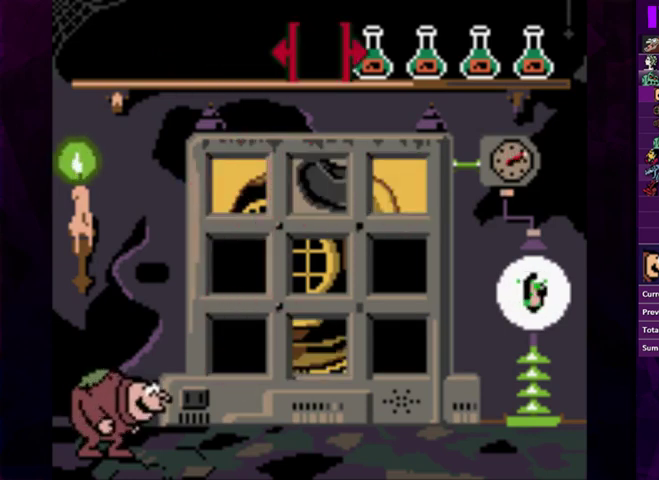
{"buttons": [], "events": [[33, "CIRCLE", "up"]]}
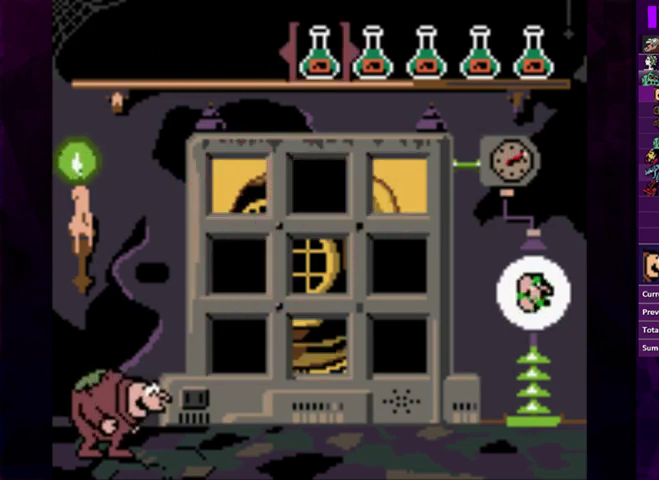
{"buttons": ["CIRCLE"], "events": [[100, "CIRCLE", "down"], [167, "CIRCLE", "up"], [200, "DPAD_DOWN", "down"], [267, "DPAD_DOWN", "up"], [333, "DPAD_DOWN", "down"], [400, "CIRCLE", "down"], [400, "DPAD_DOWN", "up"]]}
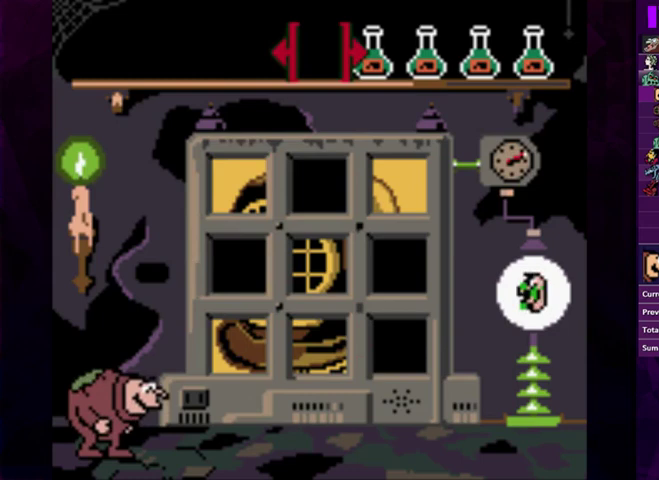
{"buttons": [], "events": [[33, "CIRCLE", "up"], [133, "DPAD_RIGHT", "down"], [200, "DPAD_RIGHT", "up"], [300, "CIRCLE", "down"], [400, "CIRCLE", "up"]]}
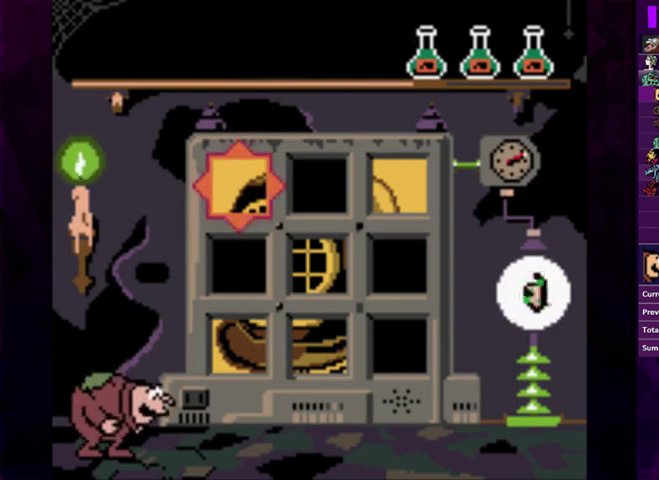
{"buttons": ["DPAD_DOWN"], "events": [[100, "CIRCLE", "down"], [200, "CIRCLE", "up"], [433, "DPAD_DOWN", "down"]]}
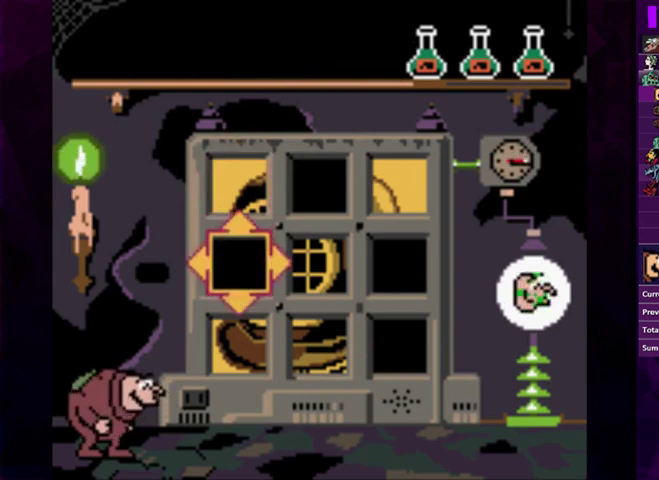
{"buttons": [], "events": [[33, "CIRCLE", "down"], [33, "DPAD_DOWN", "up"], [133, "CIRCLE", "up"]]}
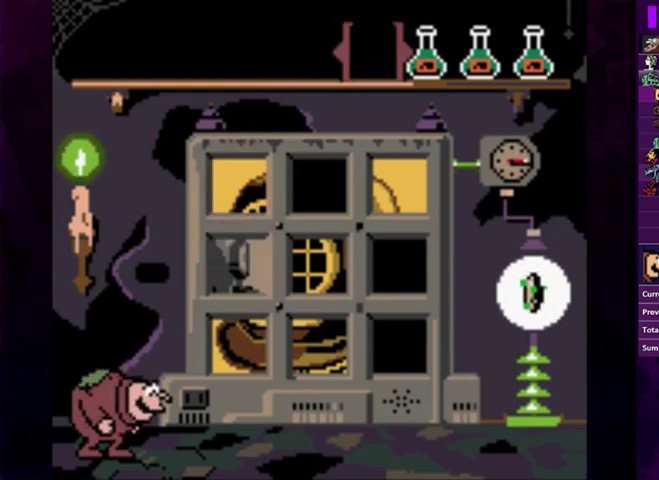
{"buttons": ["DPAD_RIGHT"]}
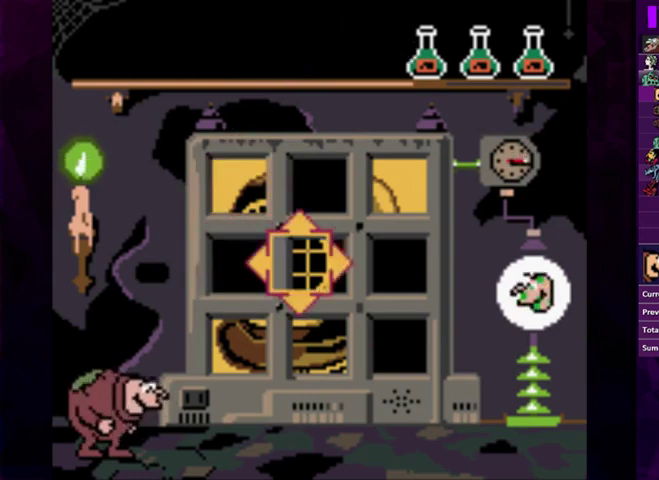
{"buttons": ["DPAD_RIGHT"]}
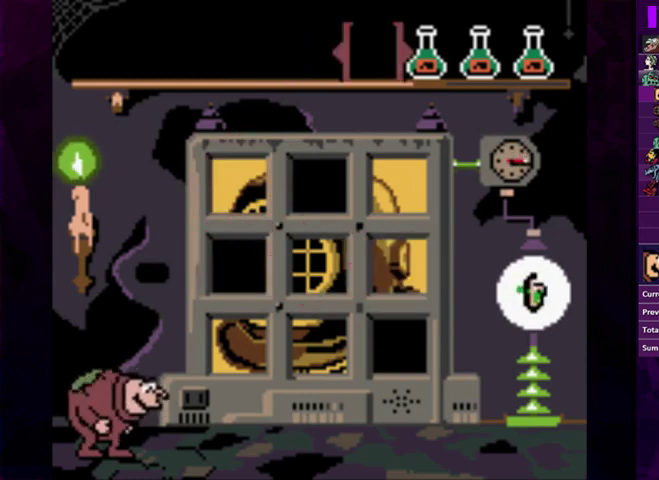
{"buttons": ["CIRCLE"], "events": [[100, "CIRCLE", "down"], [100, "DPAD_RIGHT", "up"], [200, "CIRCLE", "up"], [367, "DPAD_RIGHT", "down"], [433, "CIRCLE", "down"], [433, "DPAD_RIGHT", "up"]]}
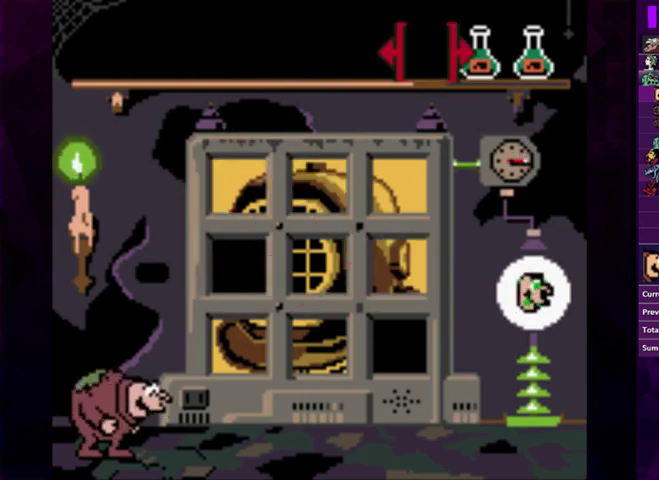
{"buttons": ["DPAD_RIGHT"], "events": [[33, "CIRCLE", "up"], [500, "DPAD_RIGHT", "down"]]}
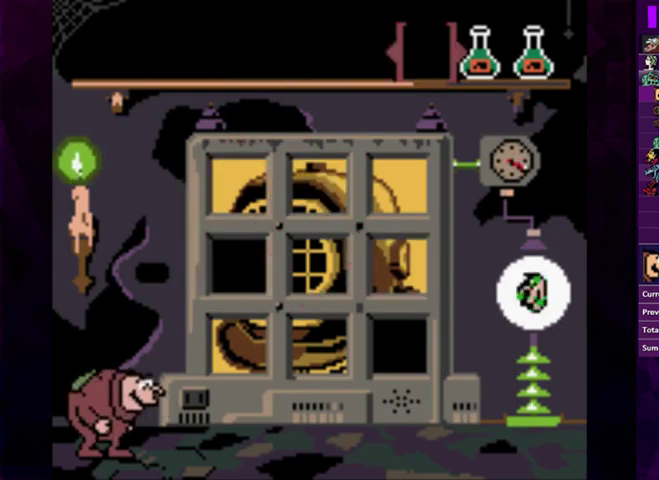
{"buttons": ["CIRCLE"], "events": [[100, "DPAD_RIGHT", "up"], [133, "CIRCLE", "down"], [233, "CIRCLE", "up"], [267, "DPAD_DOWN", "down"], [367, "DPAD_DOWN", "up"], [433, "CIRCLE", "down"]]}
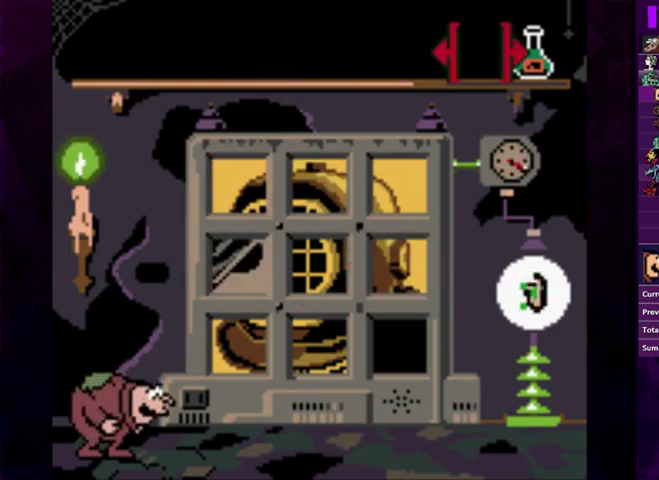
{"buttons": [], "events": [[33, "CIRCLE", "up"]]}
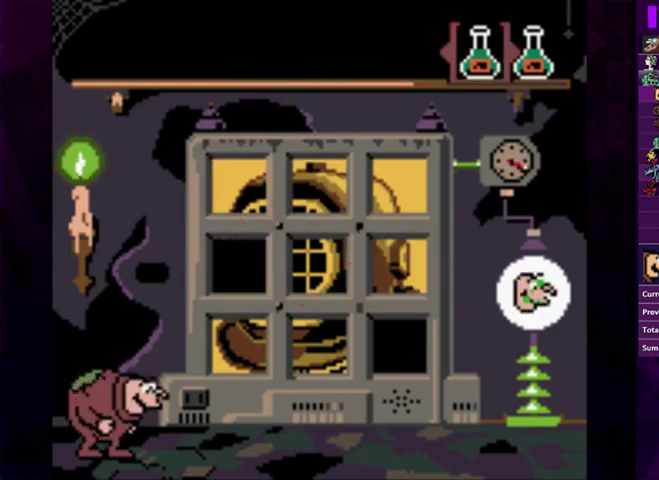
{"buttons": [], "events": [[100, "CIRCLE", "down"], [200, "CIRCLE", "up"], [300, "DPAD_DOWN", "down"], [367, "DPAD_DOWN", "up"], [433, "DPAD_DOWN", "down"], [500, "DPAD_DOWN", "up"]]}
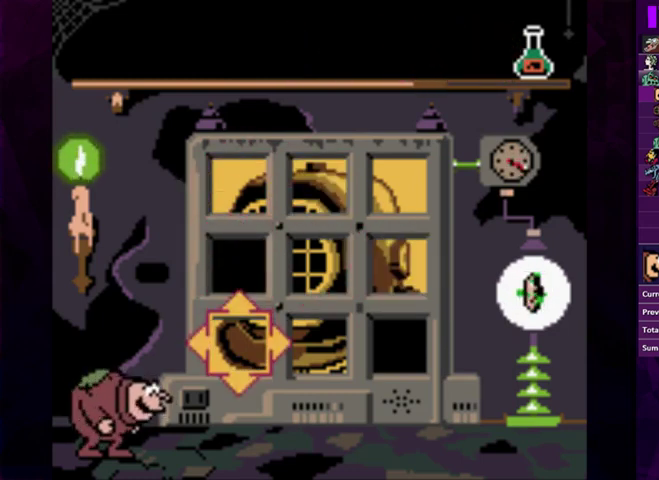
{"buttons": ["DPAD_RIGHT"], "events": [[67, "DPAD_RIGHT", "down"], [133, "DPAD_RIGHT", "up"], [200, "DPAD_RIGHT", "down"], [267, "DPAD_RIGHT", "up"], [300, "CIRCLE", "down"], [400, "CIRCLE", "up"], [500, "DPAD_RIGHT", "down"]]}
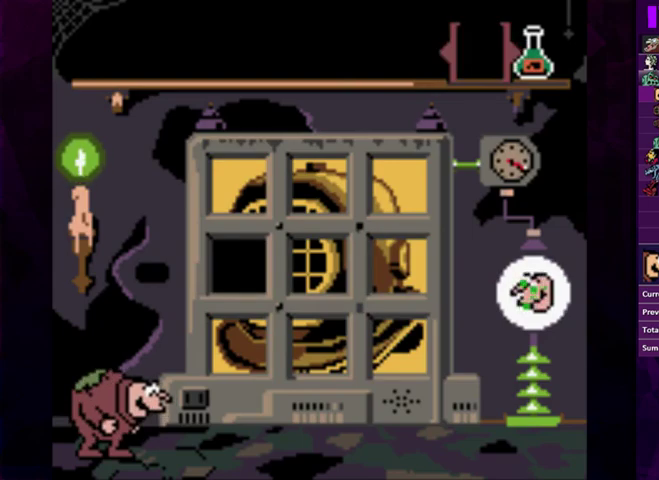
{"buttons": [], "events": [[100, "DPAD_RIGHT", "up"], [167, "CIRCLE", "down"], [233, "CIRCLE", "up"], [300, "DPAD_DOWN", "down"], [400, "DPAD_DOWN", "up"]]}
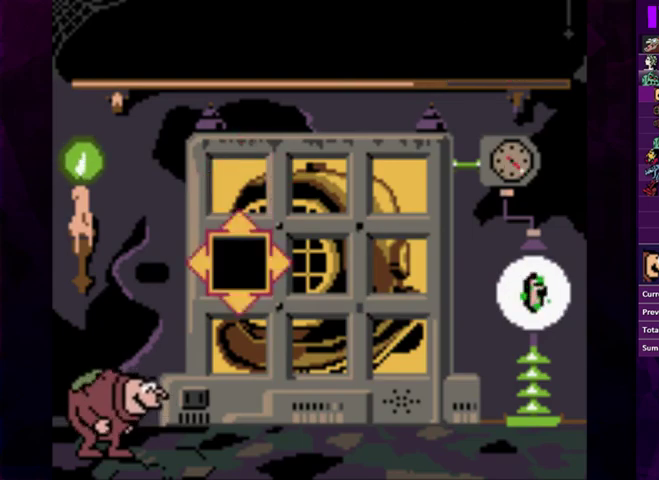
{"buttons": [], "events": [[67, "CIRCLE", "down"], [167, "CIRCLE", "up"]]}
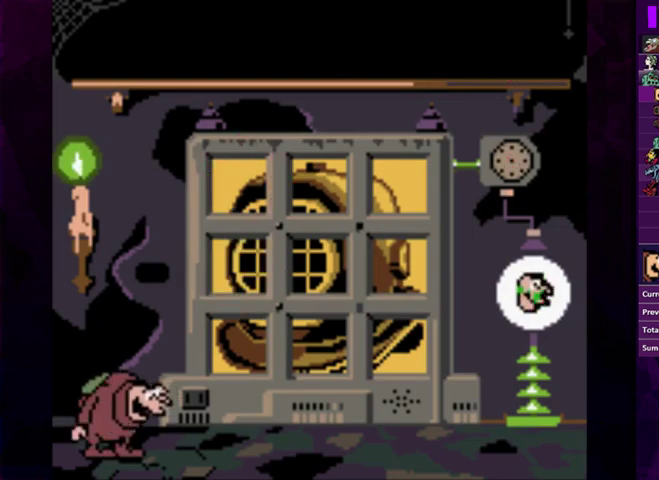
{"buttons": [], "events": []}
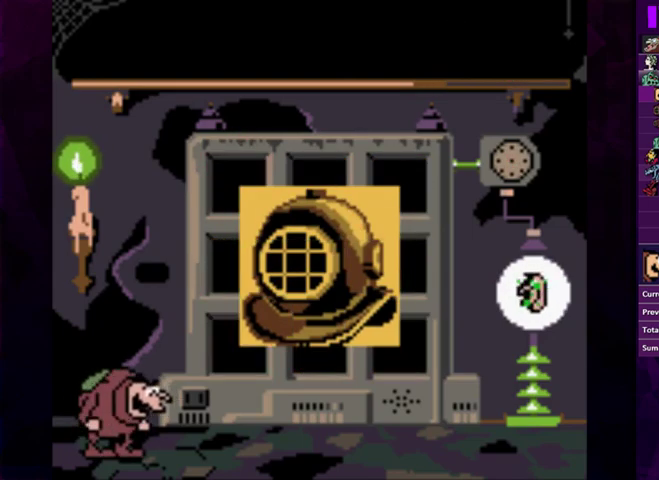
{"buttons": [], "events": []}